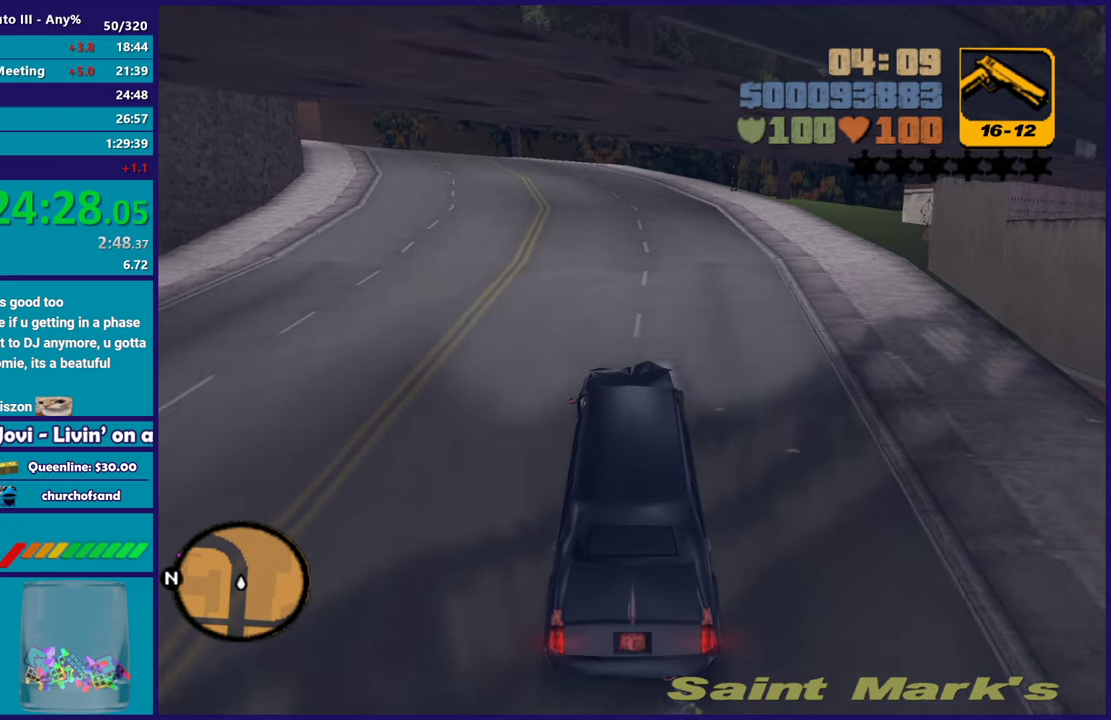
Gameplay with a controller (Xbox layout); each line is a JSON object with the inputs held at the frame after it. "events" lists button and stick changes between this image and that frame as [ms after this image, input, new state], when the widget could be followed in between. Not read: START.
{"buttons": ["R2"], "left_stick": "center", "right_stick": "center", "events": []}
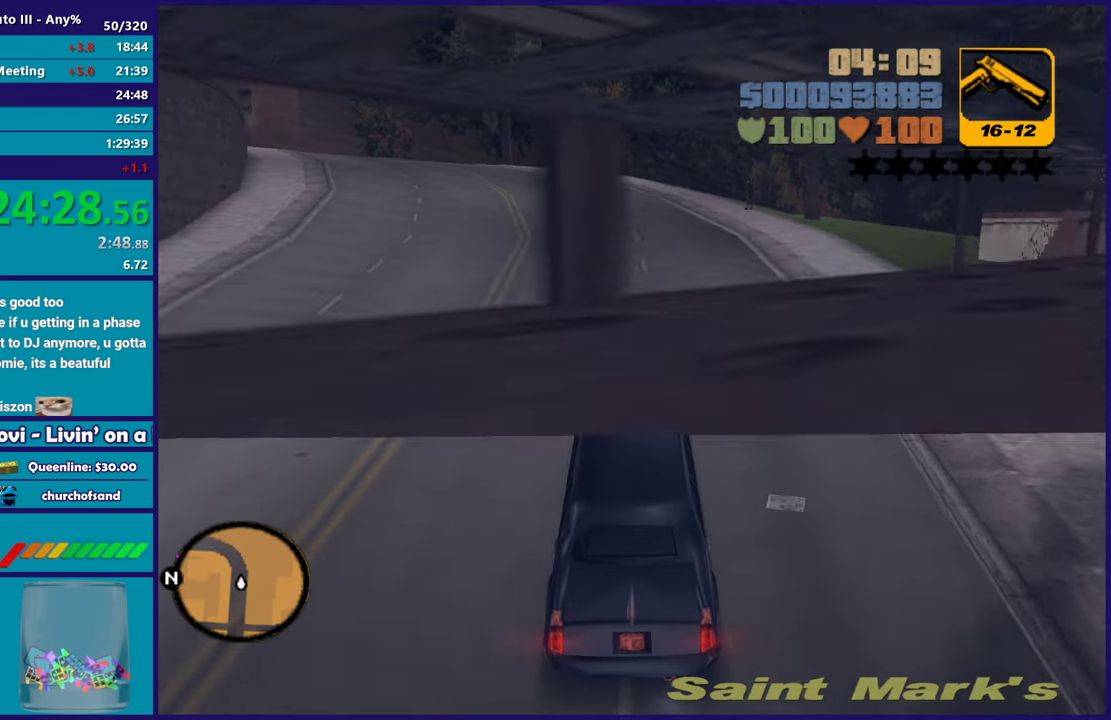
{"buttons": ["R2"], "left_stick": "up-left", "right_stick": "center", "events": [[500, "left_stick", "up-left"]]}
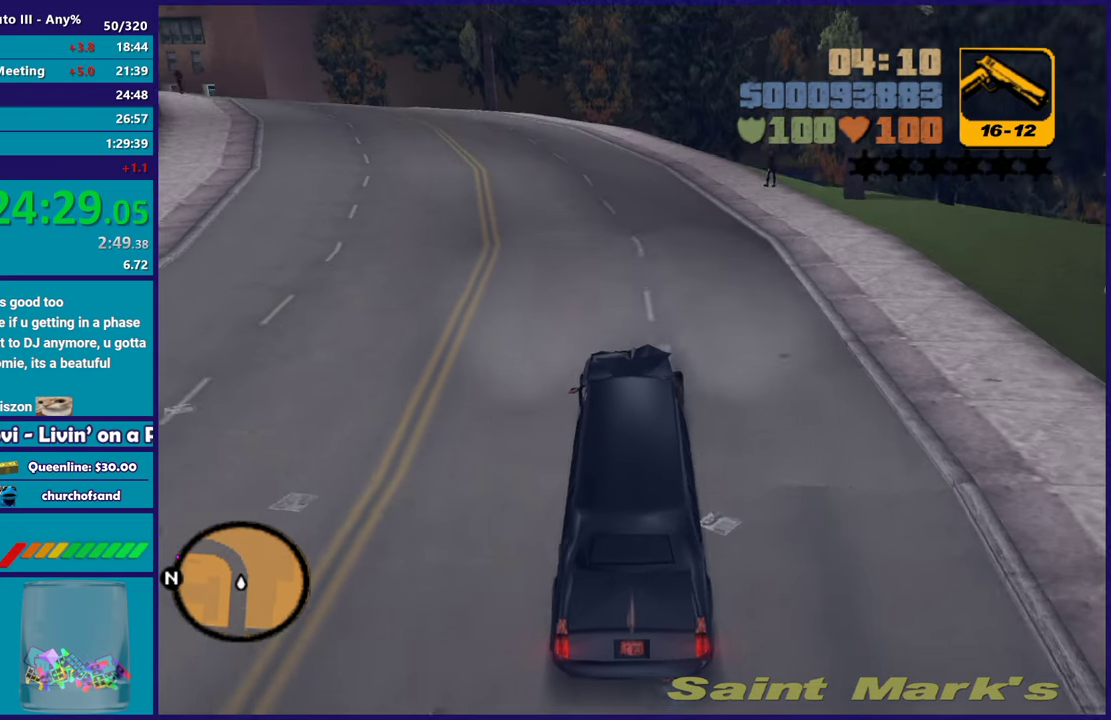
{"buttons": ["R2"], "left_stick": "center", "right_stick": "center", "events": [[233, "left_stick", "center"]]}
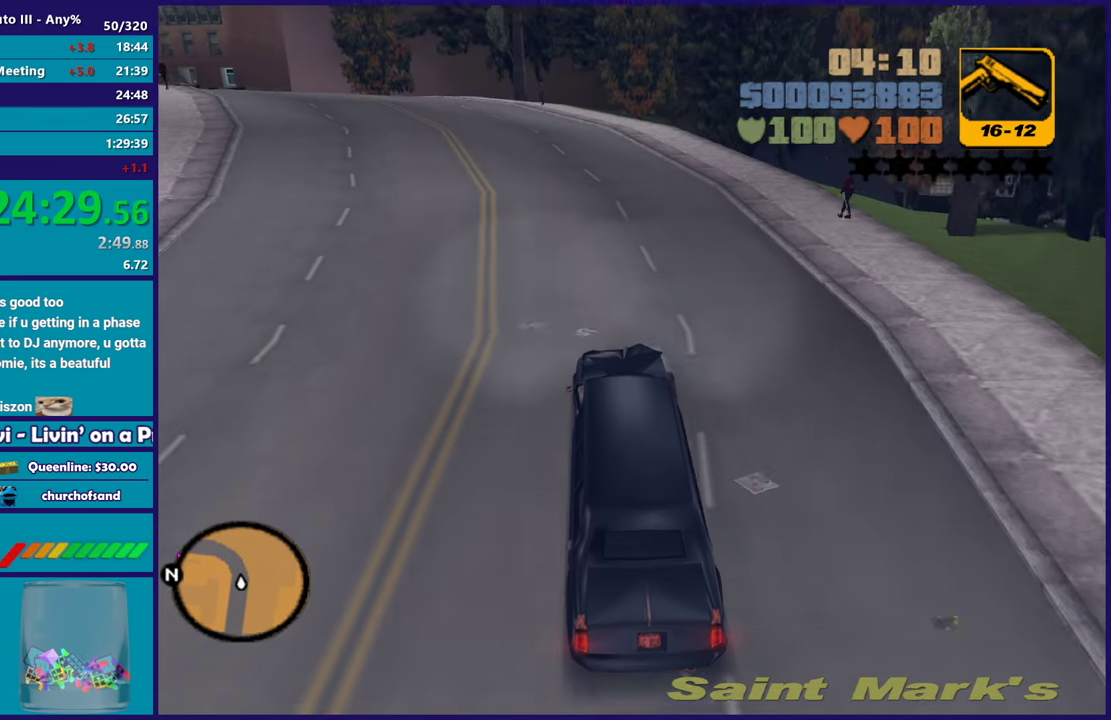
{"buttons": ["R2"], "left_stick": "up-left", "right_stick": "center", "events": [[433, "left_stick", "up-left"]]}
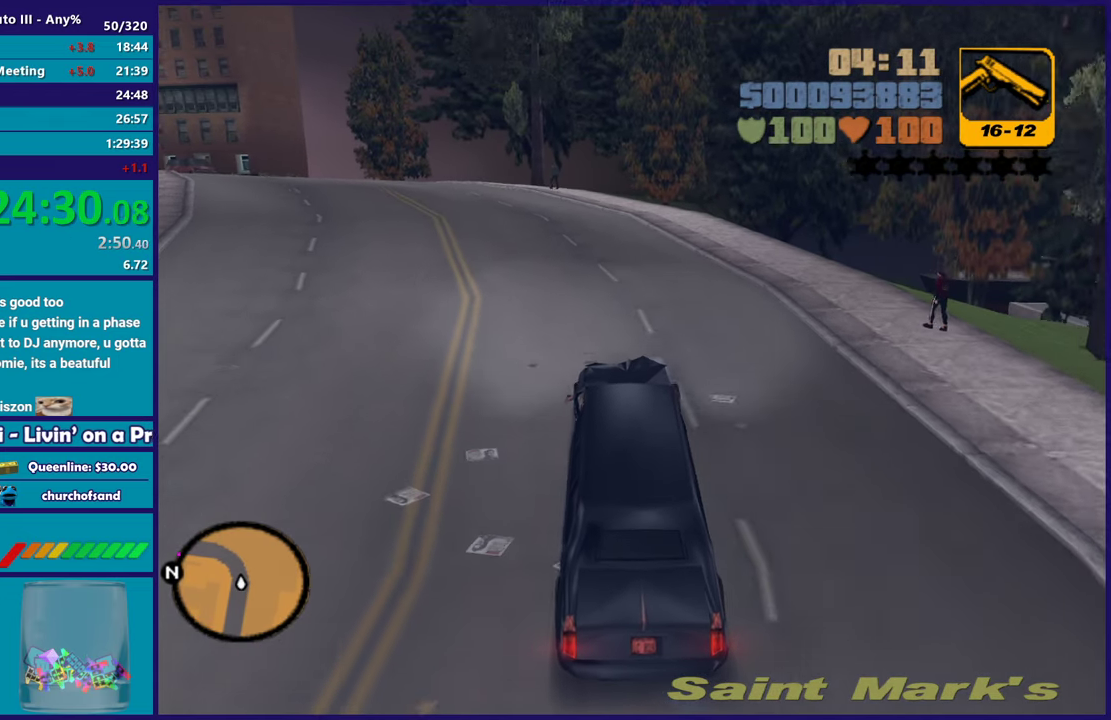
{"buttons": ["R2"], "left_stick": "up-left", "right_stick": "center", "events": []}
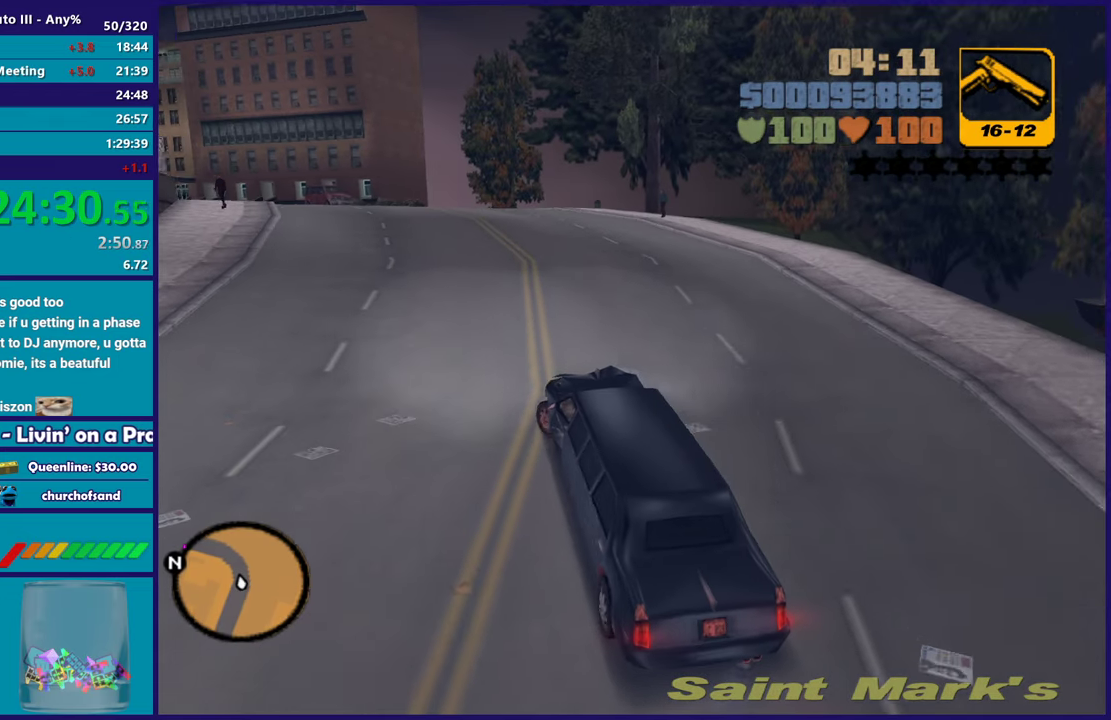
{"buttons": ["R2"], "left_stick": "down-right", "right_stick": "center", "events": [[383, "left_stick", "center"], [483, "left_stick", "down-right"]]}
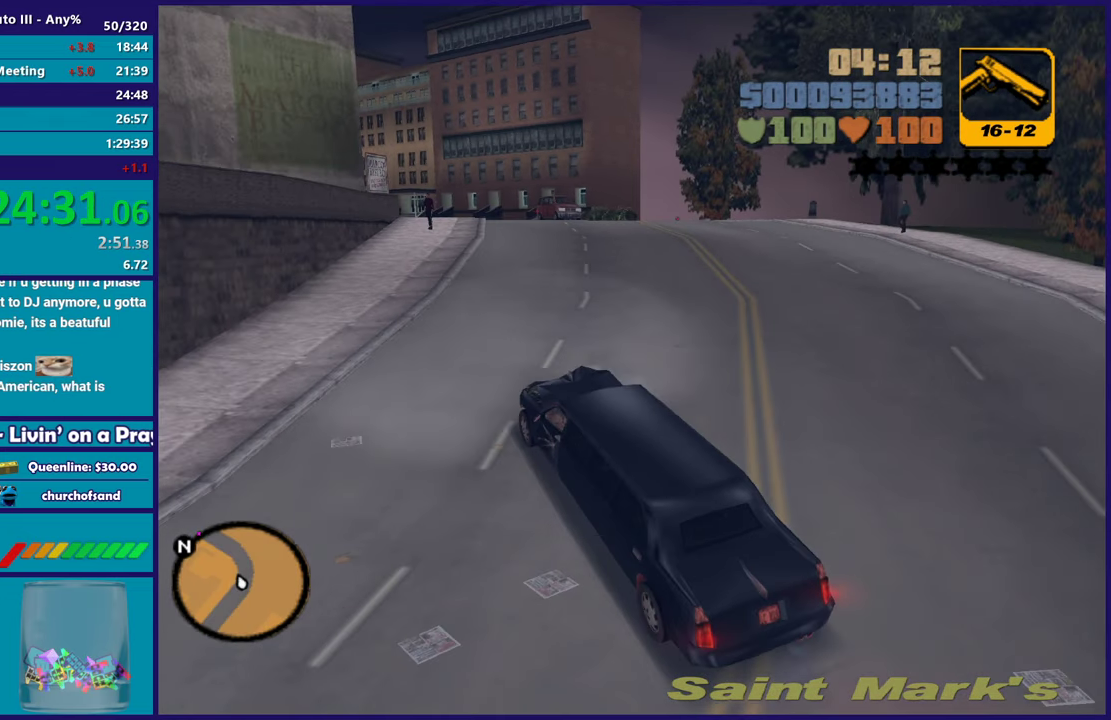
{"buttons": ["R2"], "left_stick": "down-right", "right_stick": "center", "events": []}
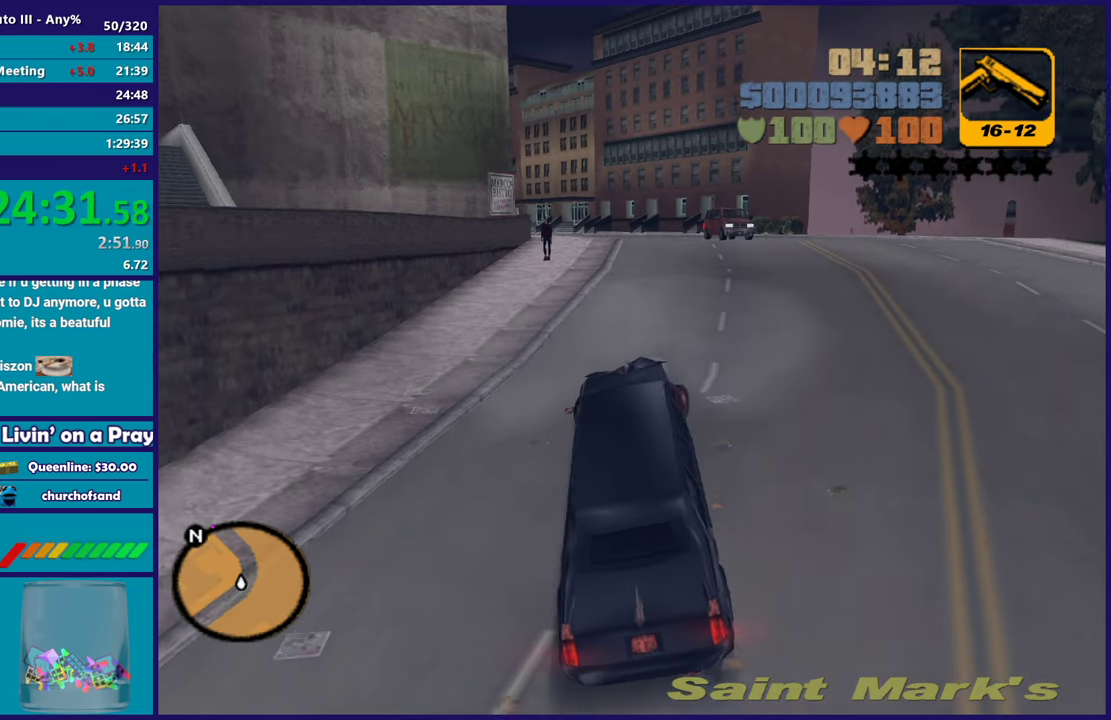
{"buttons": ["R2"], "left_stick": "left", "right_stick": "center", "events": [[183, "left_stick", "center"], [500, "left_stick", "left"]]}
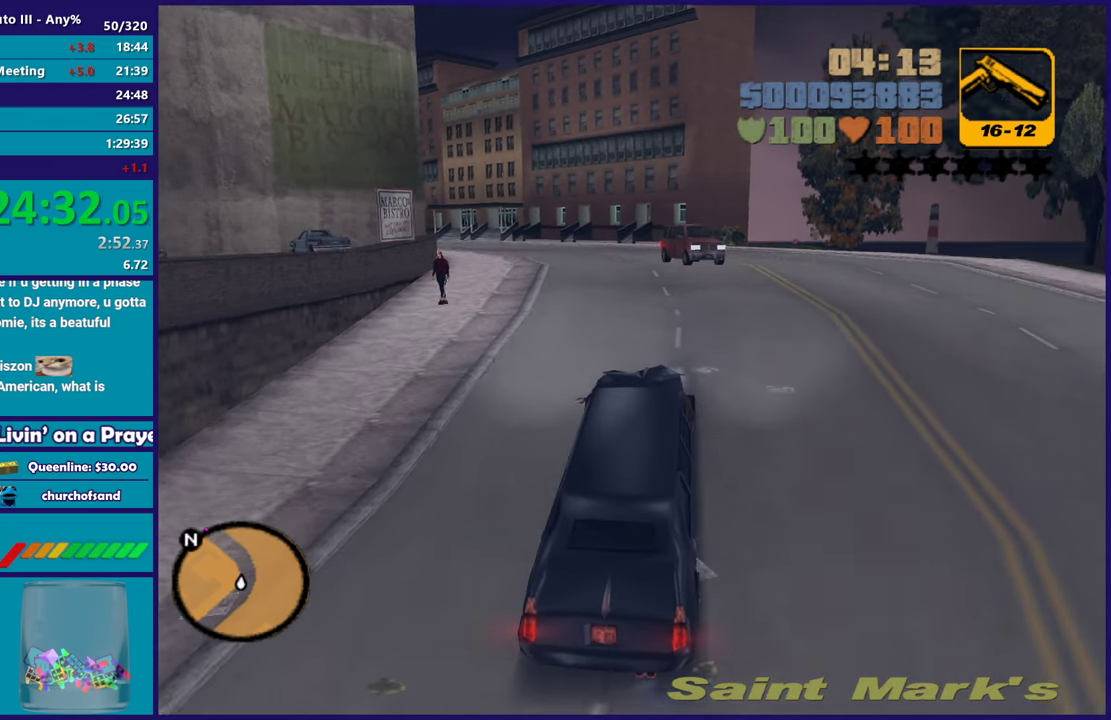
{"buttons": ["R2"], "left_stick": "down-right", "right_stick": "center", "events": [[50, "left_stick", "up-left"], [467, "left_stick", "down-right"]]}
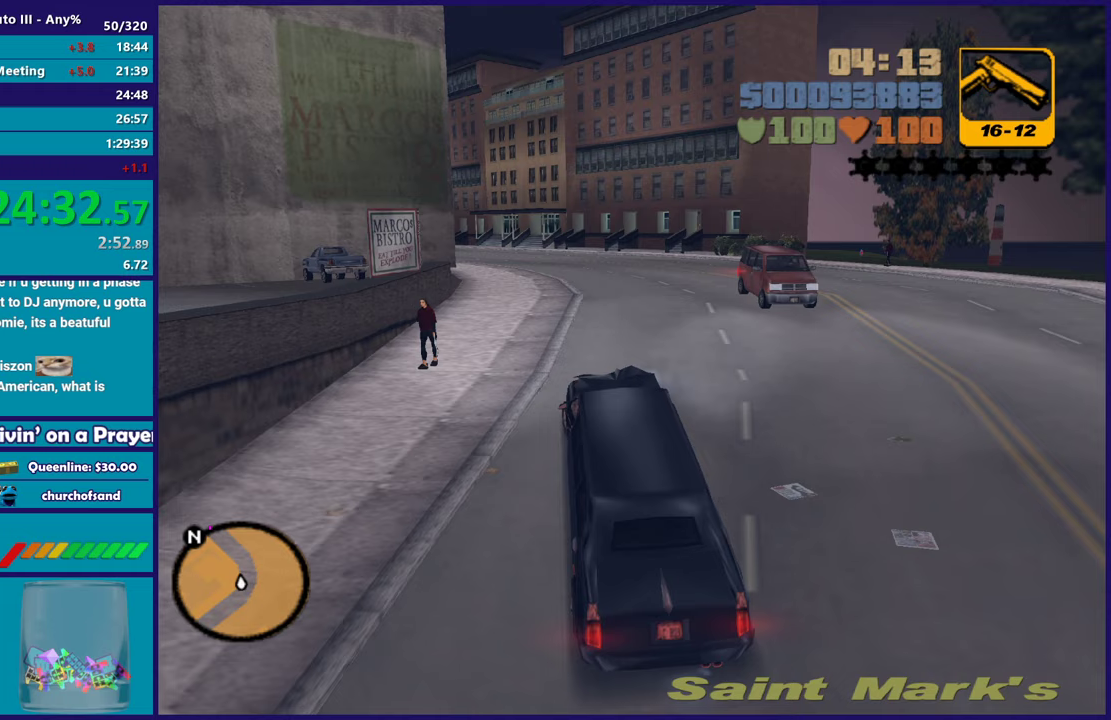
{"buttons": ["R2"], "left_stick": "up-left", "right_stick": "center", "events": [[400, "left_stick", "center"], [450, "left_stick", "up-left"]]}
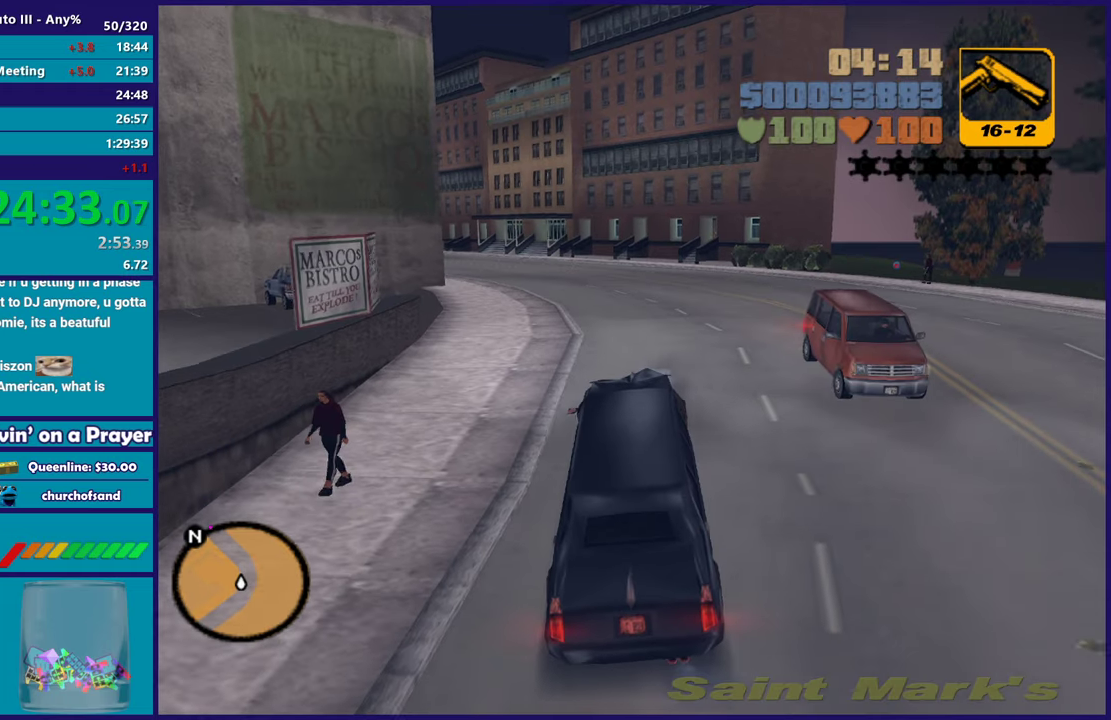
{"buttons": ["R2"], "left_stick": "down-right", "right_stick": "center", "events": [[400, "left_stick", "down-right"]]}
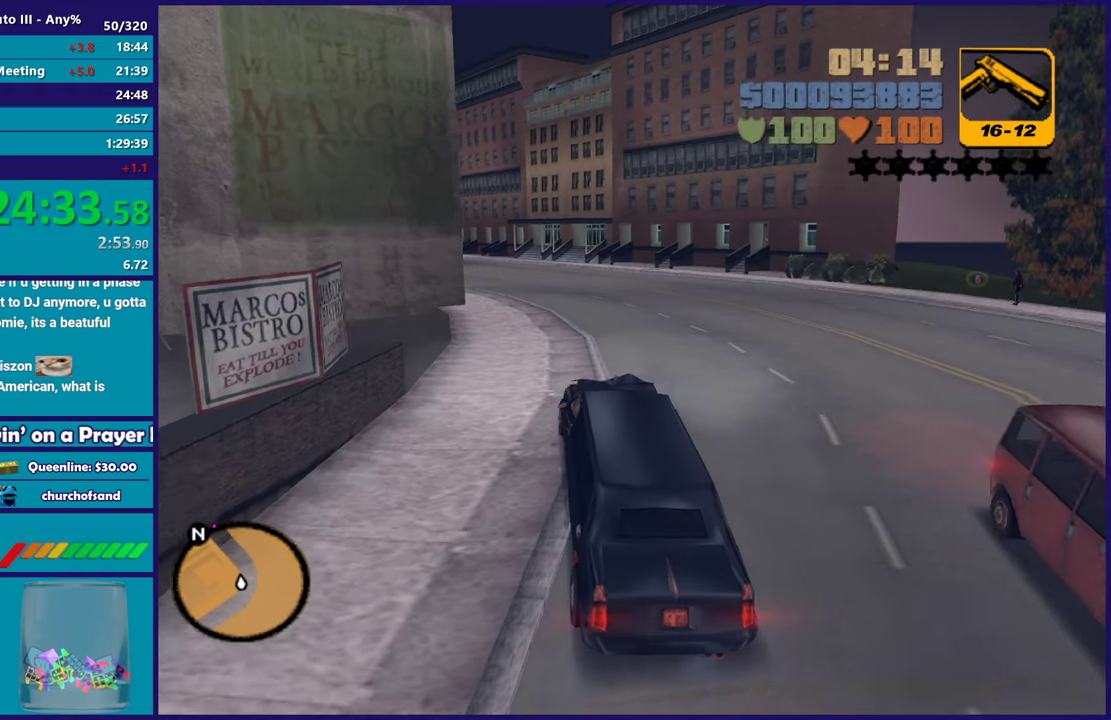
{"buttons": ["R2"], "left_stick": "down-right", "right_stick": "center", "events": []}
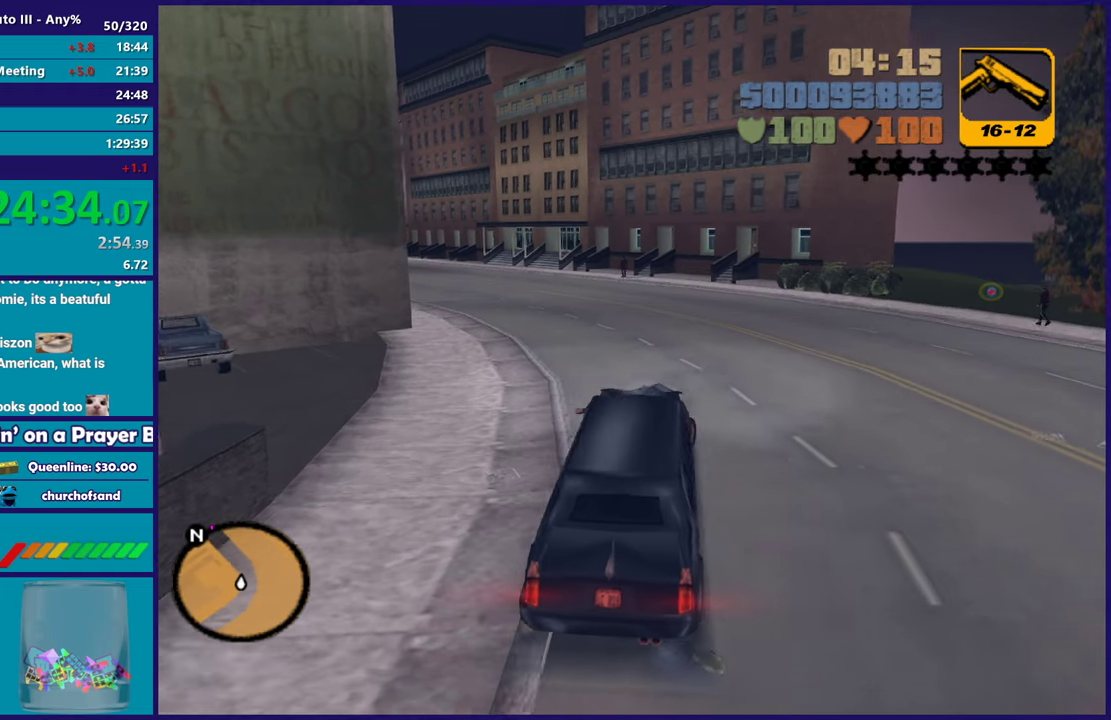
{"buttons": ["R2"], "left_stick": "left", "right_stick": "center", "events": [[117, "left_stick", "left"]]}
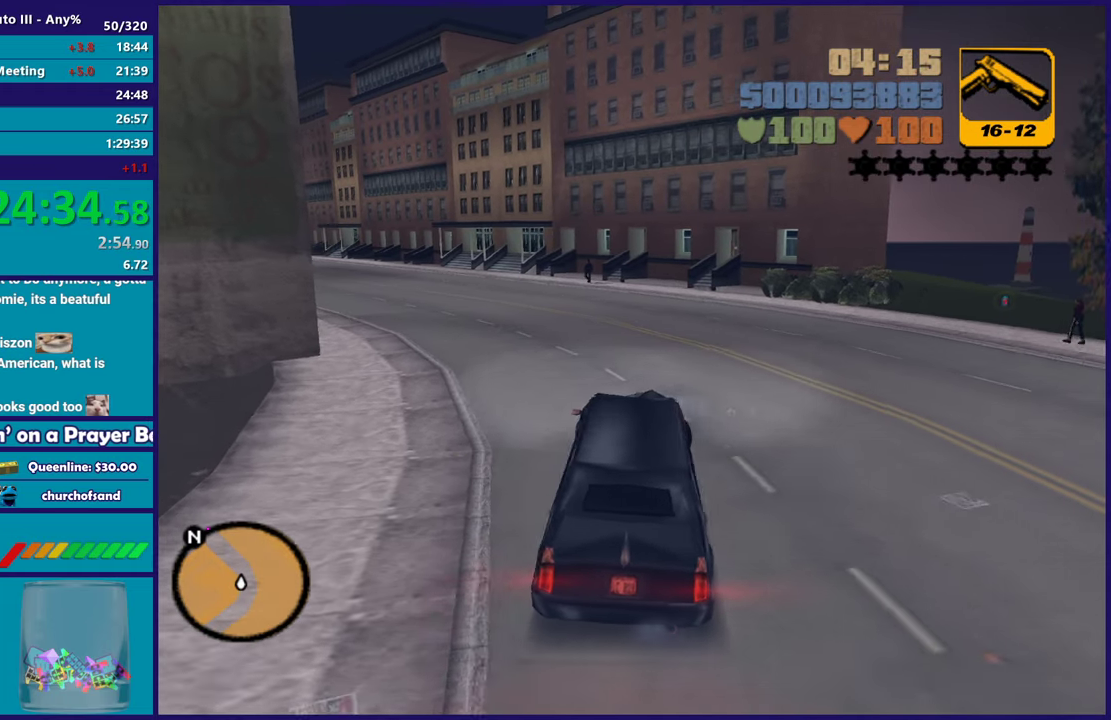
{"buttons": ["R2"], "left_stick": "down-right", "right_stick": "center", "events": [[200, "left_stick", "up-left"], [283, "left_stick", "down-right"]]}
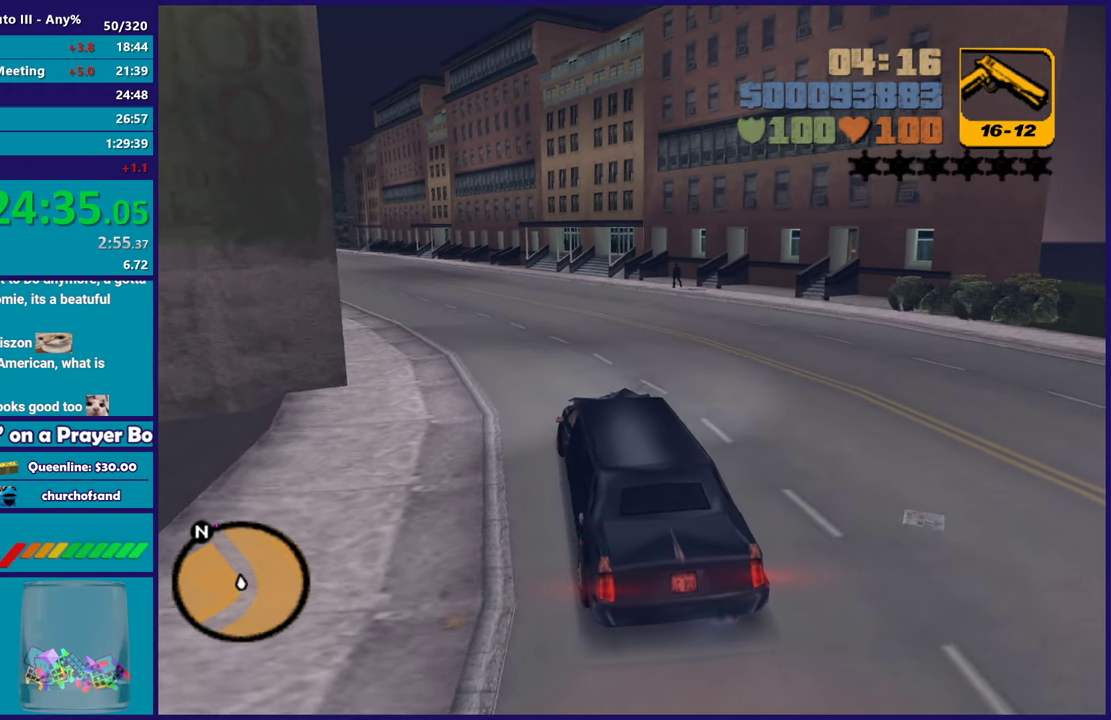
{"buttons": ["R2"], "left_stick": "left", "right_stick": "center", "events": [[433, "left_stick", "center"], [483, "left_stick", "left"]]}
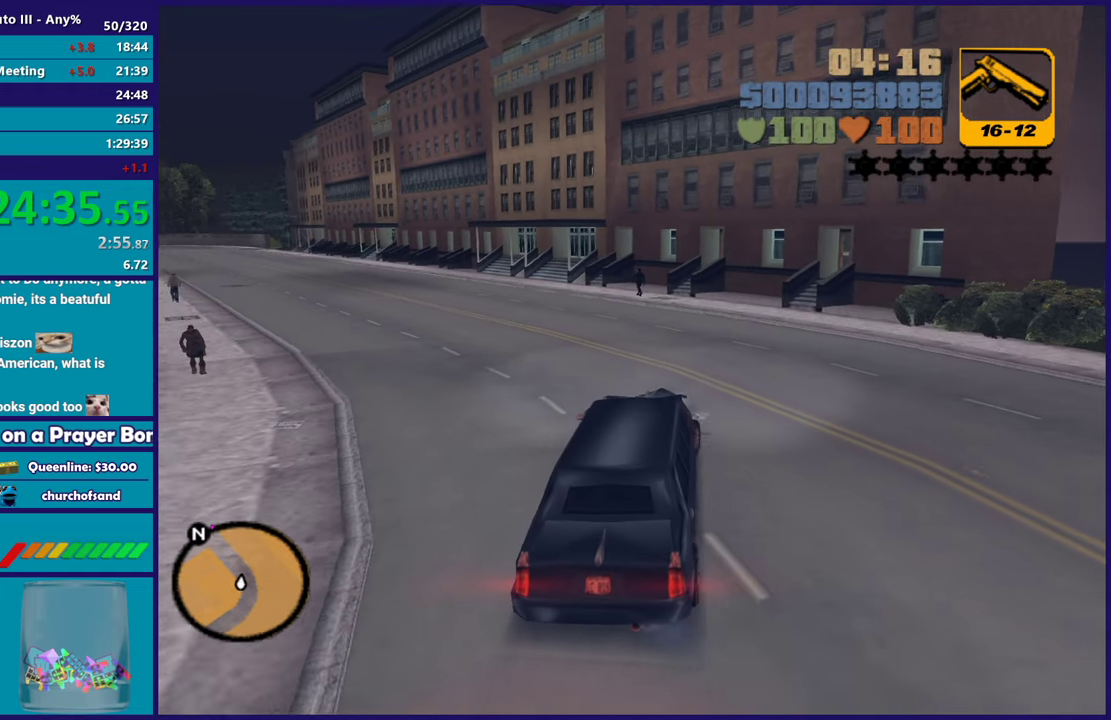
{"buttons": ["R2"], "left_stick": "left", "right_stick": "center", "events": []}
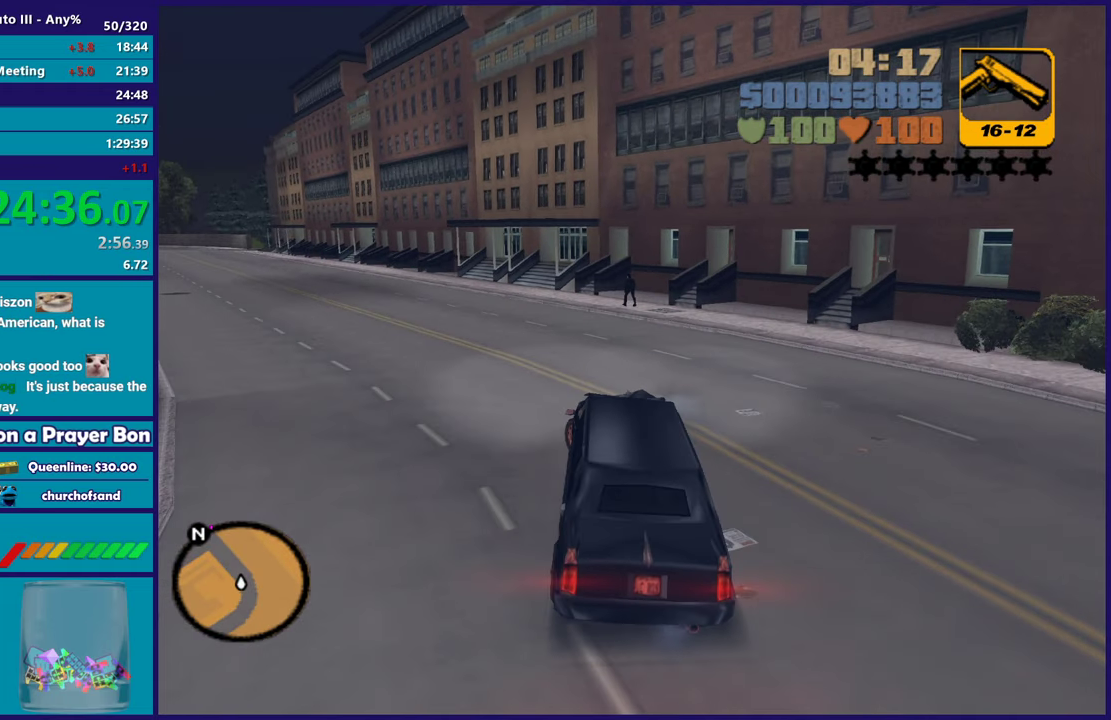
{"buttons": ["R2"], "left_stick": "up-left", "right_stick": "center", "events": [[217, "left_stick", "up-left"]]}
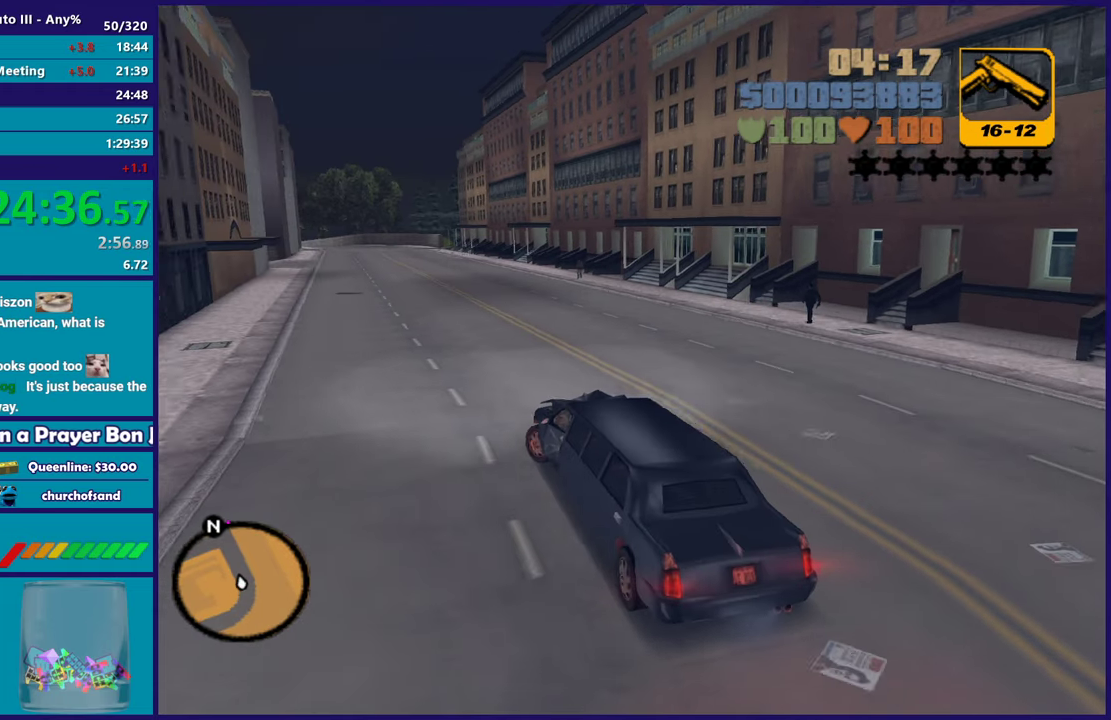
{"buttons": ["R2"], "left_stick": "down-right", "right_stick": "center", "events": [[83, "left_stick", "down-right"]]}
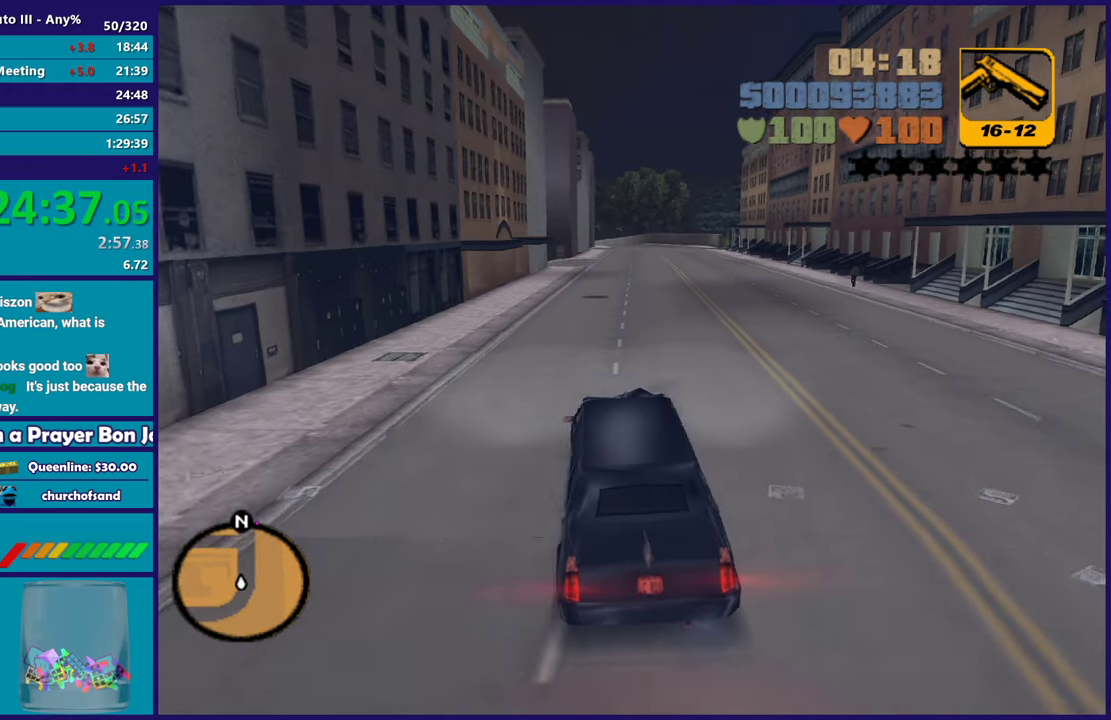
{"buttons": ["R2"], "left_stick": "center", "right_stick": "center", "events": [[50, "left_stick", "right"], [133, "left_stick", "up-right"], [333, "left_stick", "center"]]}
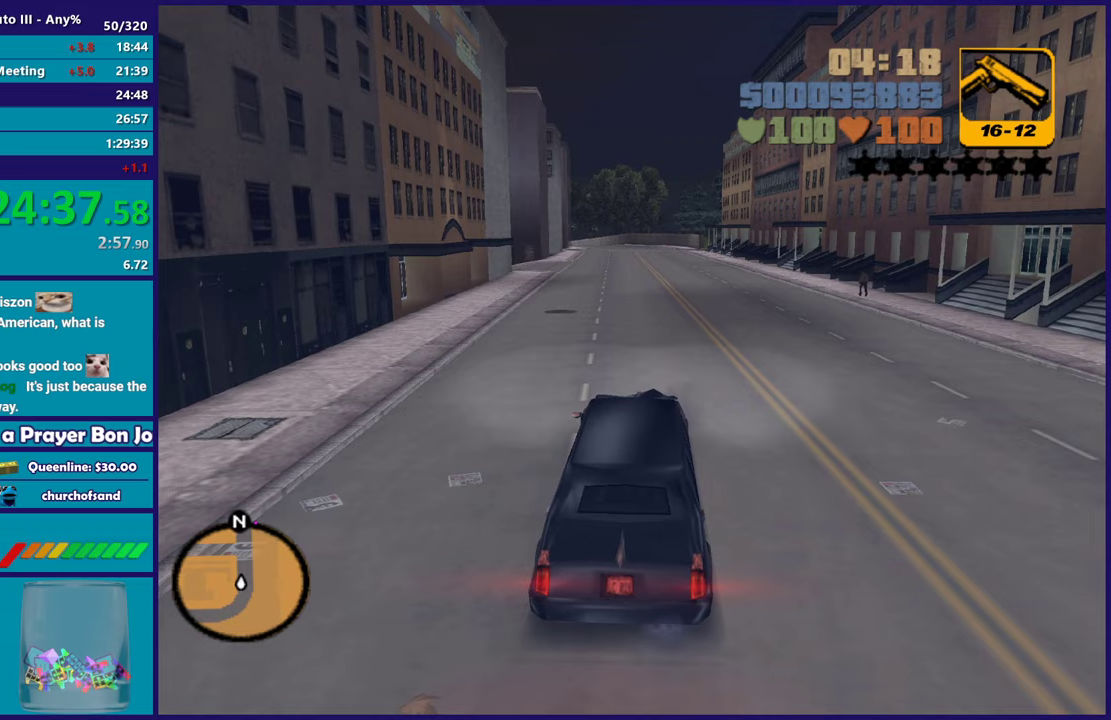
{"buttons": ["R2"], "left_stick": "center", "right_stick": "center", "events": [[133, "left_stick", "up-left"], [333, "left_stick", "right"], [450, "left_stick", "center"]]}